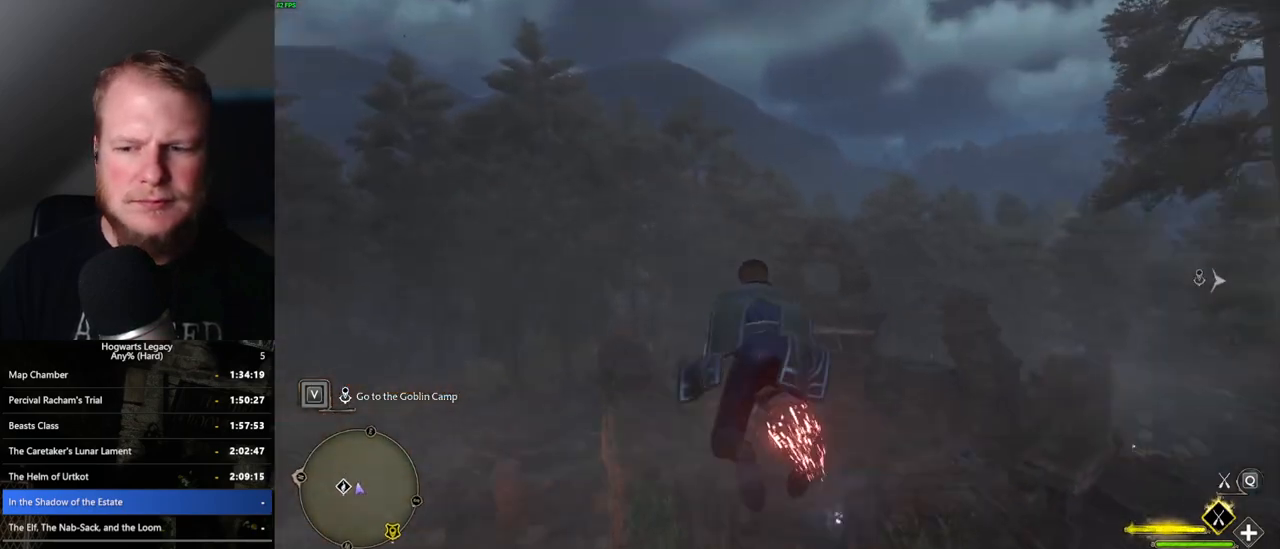
Gameplay with keyboard and mouse; each line is a JSON object with the keys and mouse buttons held at the frame after it. "events" lists presses ("down") and releases ("up") of ".", "/", "0", "1", "2", "3", "4", "5", "6", "7", "8", "9", "a", "alt_l", "alt_r", "b", "backslash", "backspace", "c", "caps_lock", "comma", "ctrl_l", "ctrl_r", "d", "e", "equals", "escape", "f", "f1", "f10", "f11", "f12", "f2", "f3", "f4", "f5", "f6", "f7", "f8", "f9", "g", "h", "i", "j", "k", "l", "lbracket", "m", "minus", "n", "o", "p", "q", "quote", "r", "rbracket", "return", "s", "semicolon", "shift_l", "shift_r", "space", "super", "t", "tab", "tilde", "u", "v", "w", "x", "y", "z", "mouse_left", "mouse_wheel", "mouse_right", "mouse_mb4" and "mouse_mb5" between this image and that frame as [ms after this image, input, new state], when the widget could be followed in between. "mouse_left", "mouse_wheel", "mouse_right", "mouse_mb4", "mouse_mb5" = the "left", "wheel", "right", "mb4", "mb5" buttons of the "mouse" list. No other keys are recorded. "wheel" means that the mouse wheel is clicked or scrolled. Mouse movement is not recorded.
{"keys": ["w"], "mouse": [], "events": [[133, "mouse_left", "up"]]}
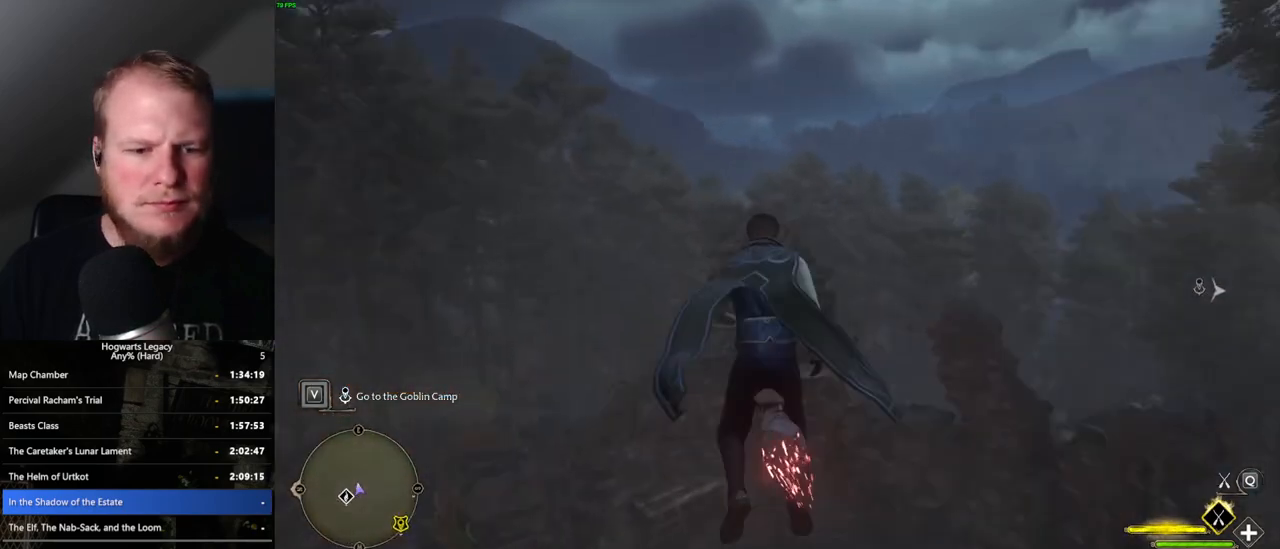
{"keys": ["ctrl_l", "w"], "mouse": [], "events": [[33, "d", "down"], [267, "d", "up"], [283, "ctrl_l", "down"]]}
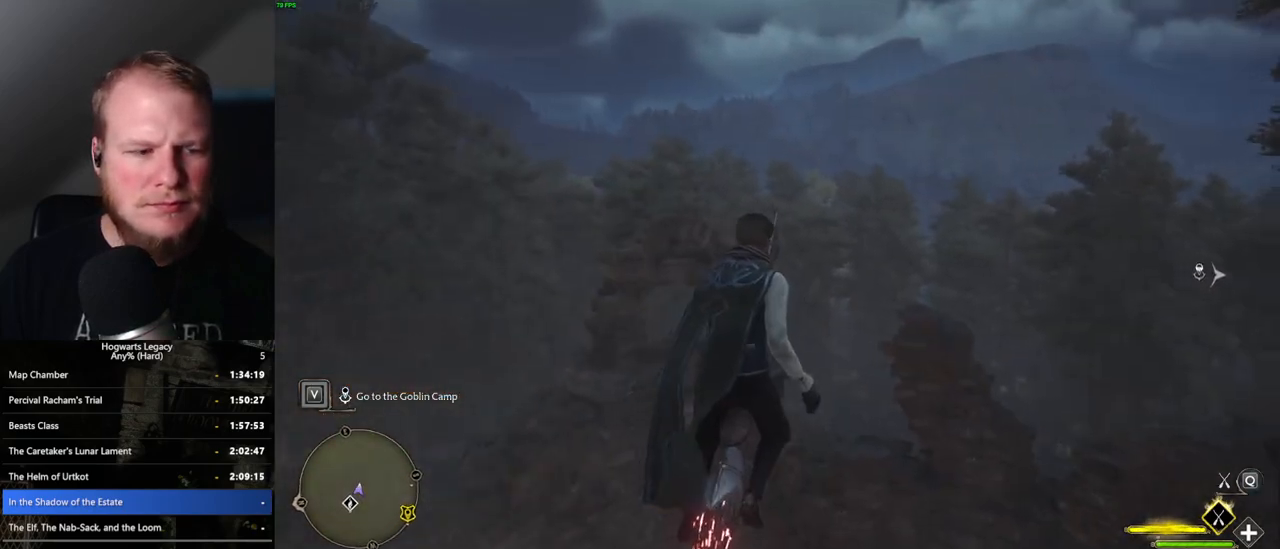
{"keys": ["ctrl_l"], "mouse": [], "events": [[133, "d", "down"], [200, "w", "up"], [250, "d", "up"]]}
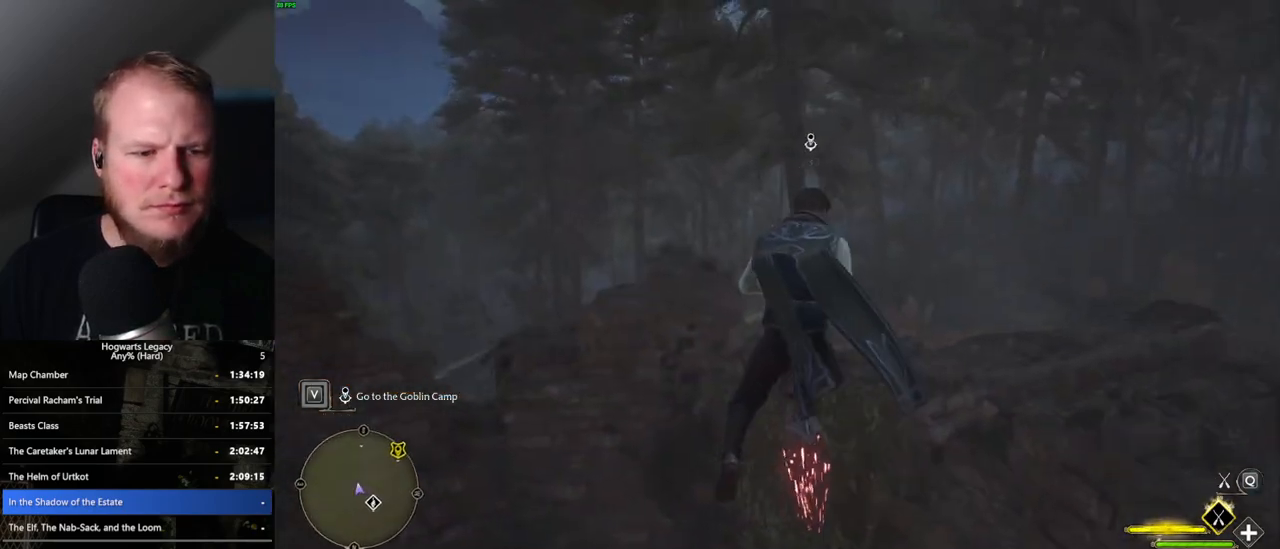
{"keys": ["ctrl_l"], "mouse": [], "events": [[50, "d", "down"], [83, "d", "up"]]}
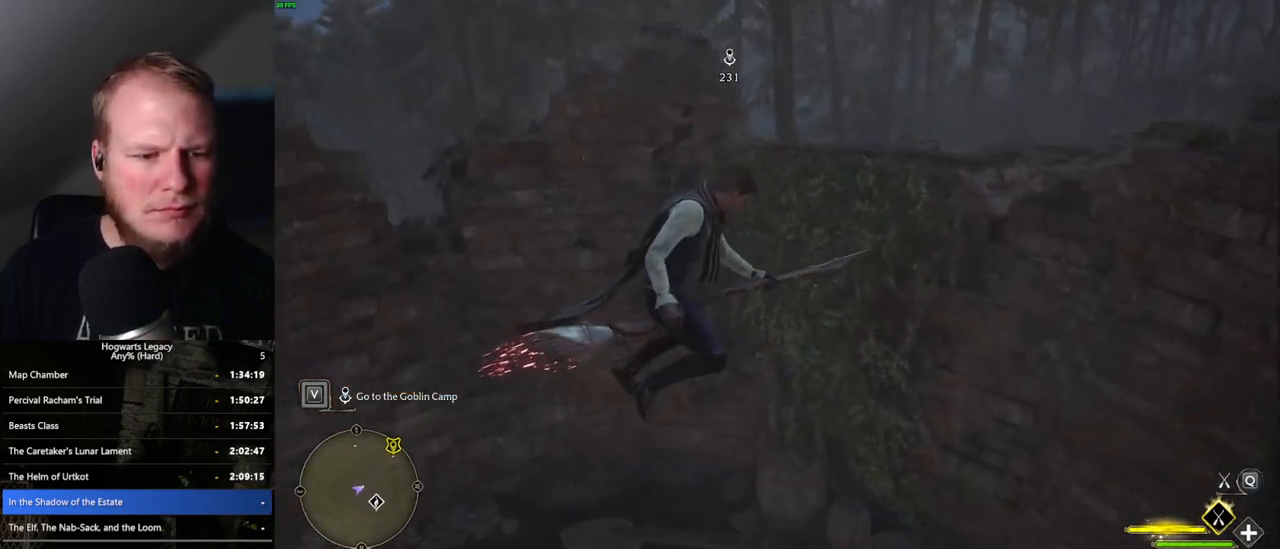
{"keys": ["ctrl_l"], "mouse": [], "events": []}
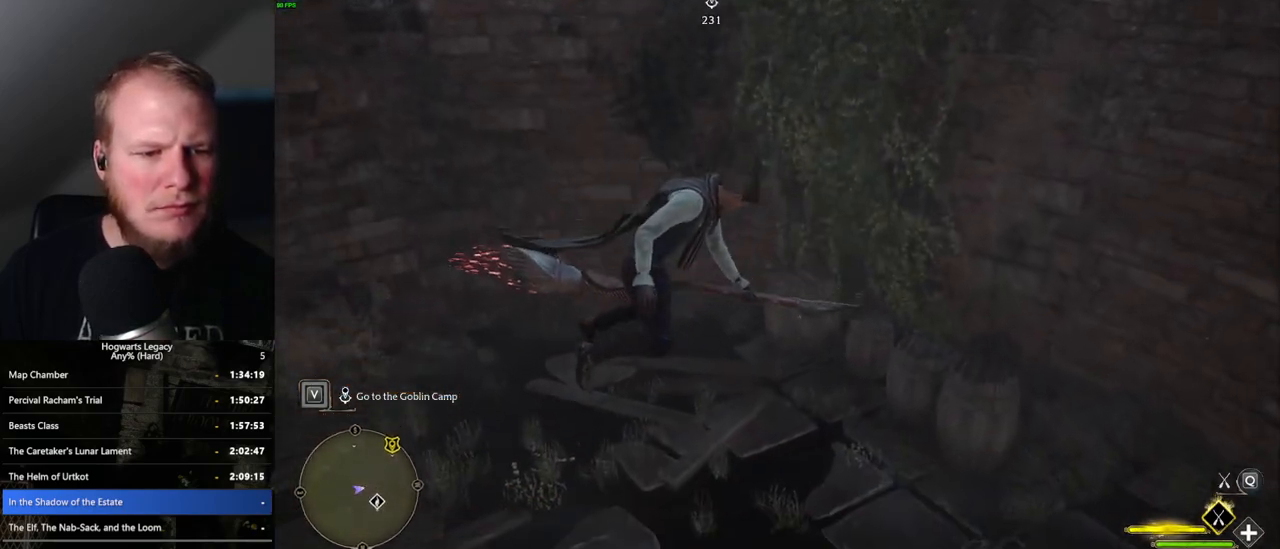
{"keys": ["w"], "mouse": [], "events": [[417, "w", "down"], [467, "ctrl_l", "up"]]}
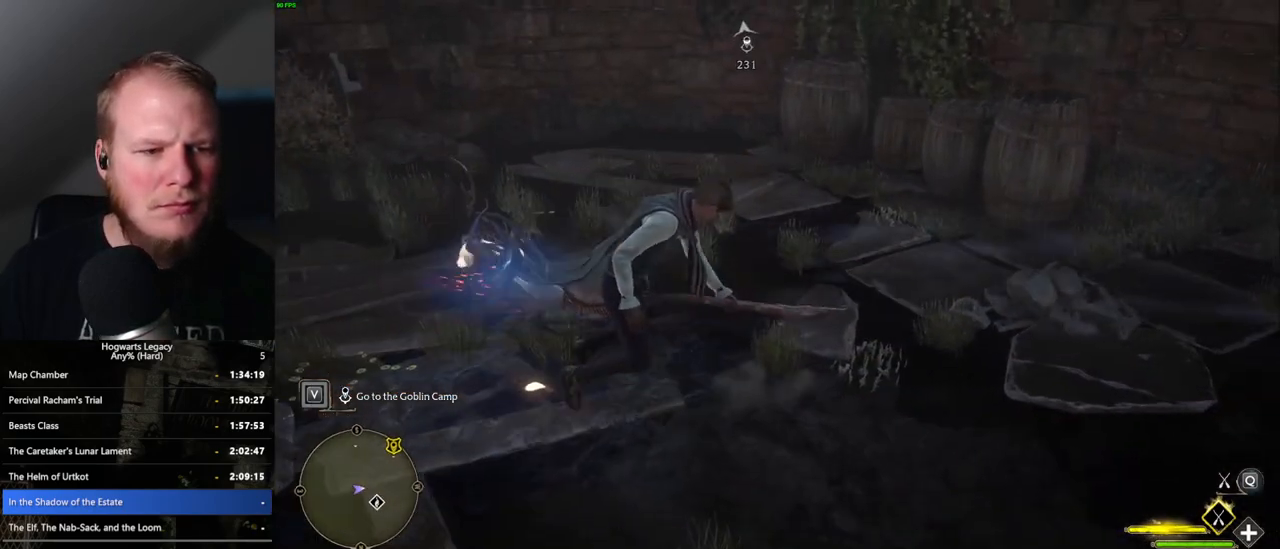
{"keys": ["space", "w"], "mouse": [], "events": [[67, "space", "down"]]}
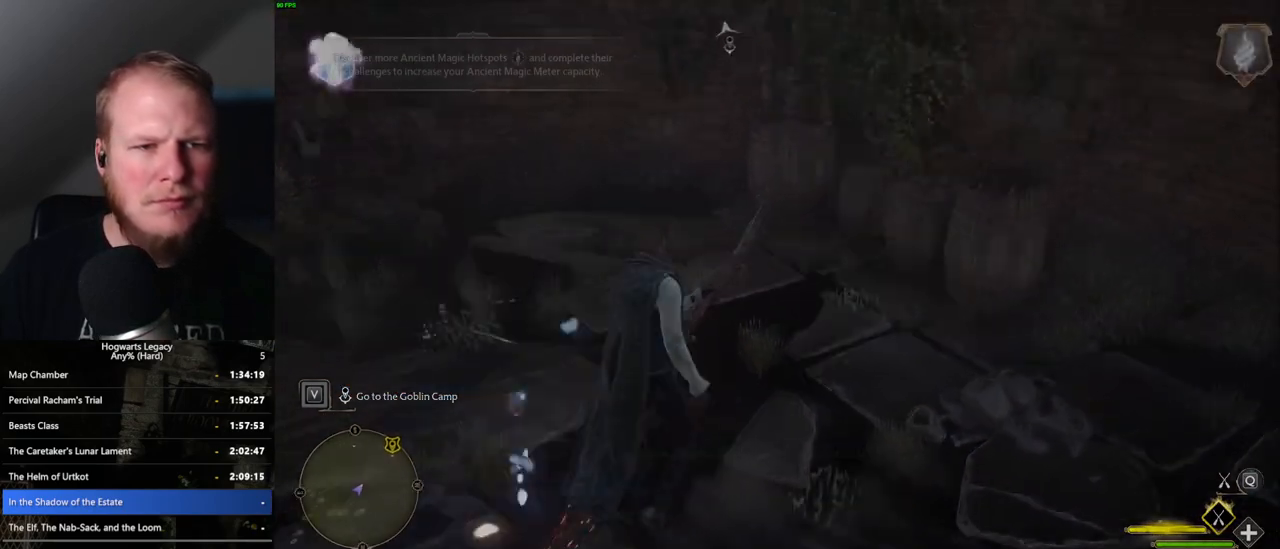
{"keys": ["space", "w"], "mouse": [], "events": [[200, "mouse_left", "down"], [500, "mouse_left", "up"]]}
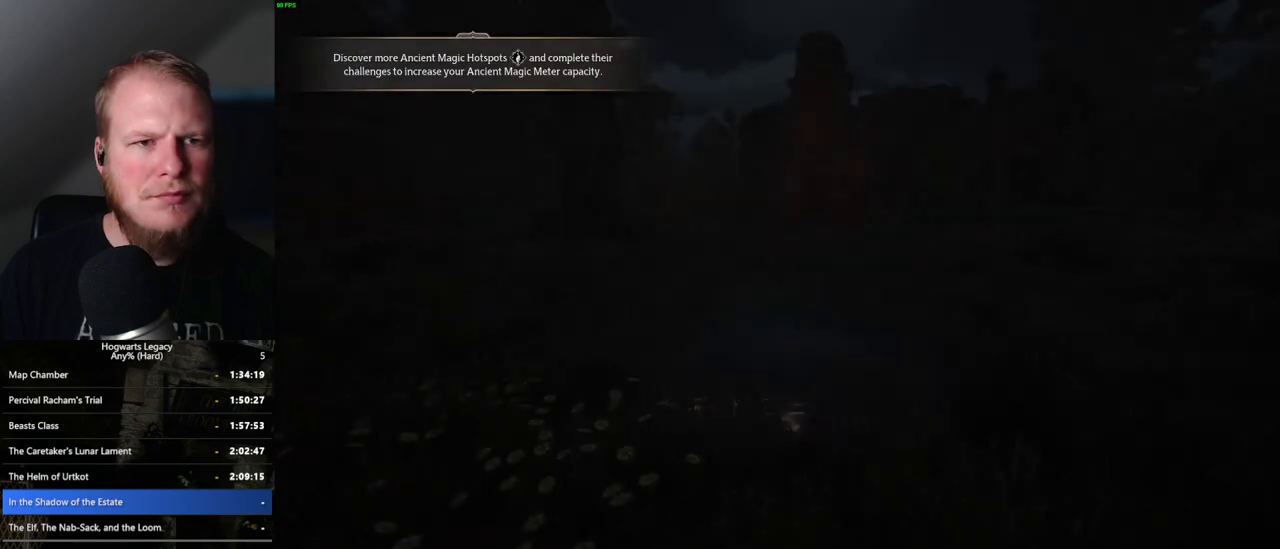
{"keys": ["space", "w"], "mouse": [], "events": []}
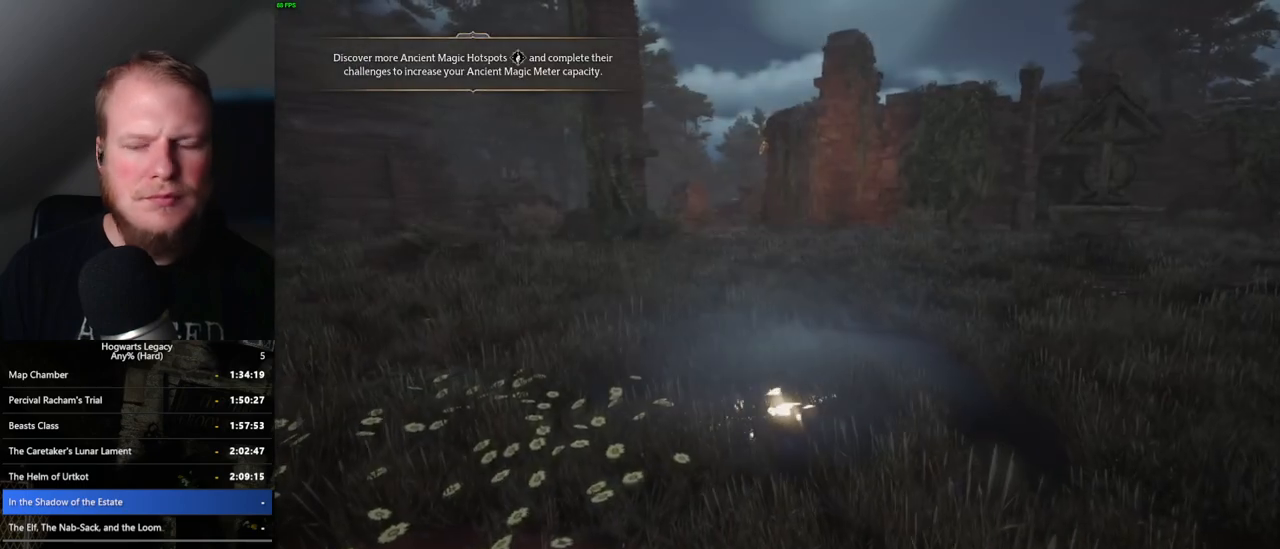
{"keys": ["space", "w"], "mouse": [], "events": []}
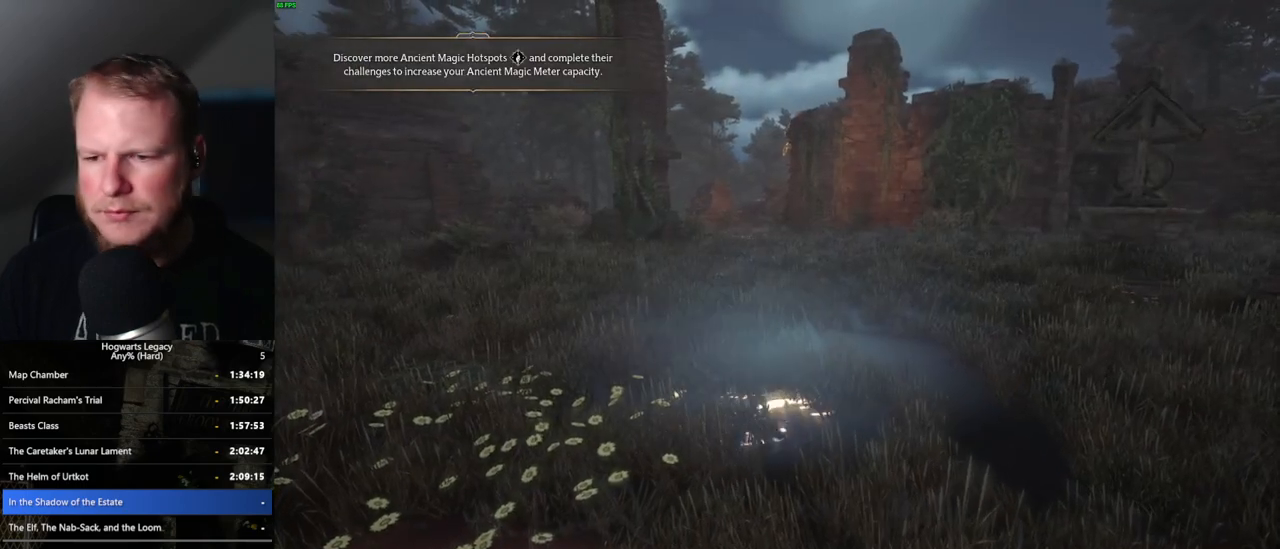
{"keys": ["w"], "mouse": [], "events": [[83, "space", "up"]]}
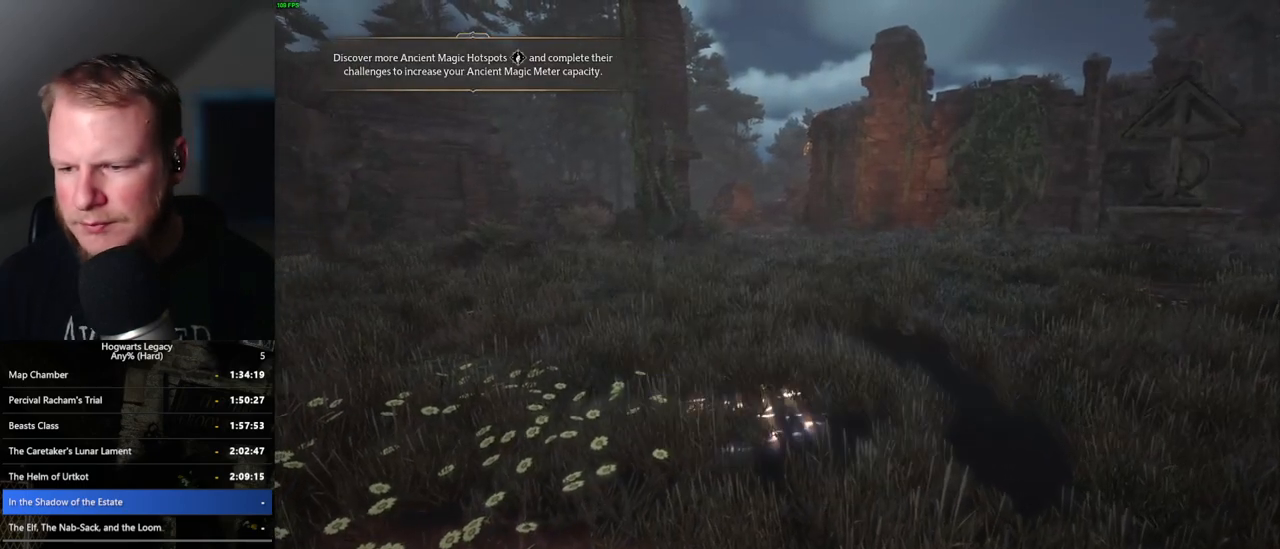
{"keys": [], "mouse": [], "events": [[67, "w", "up"]]}
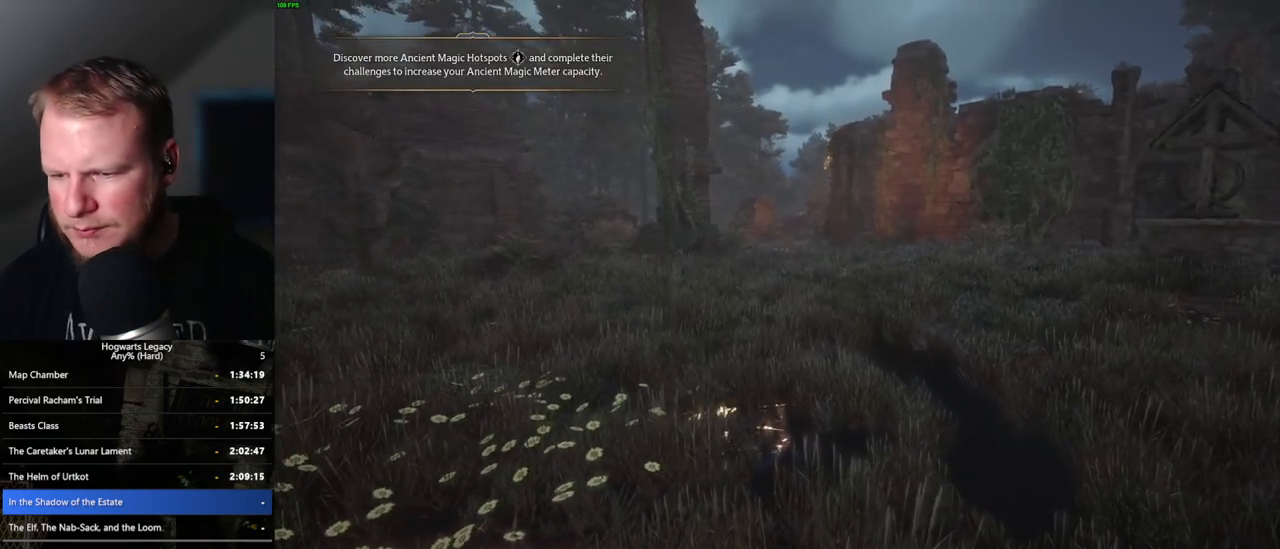
{"keys": [], "mouse": [], "events": []}
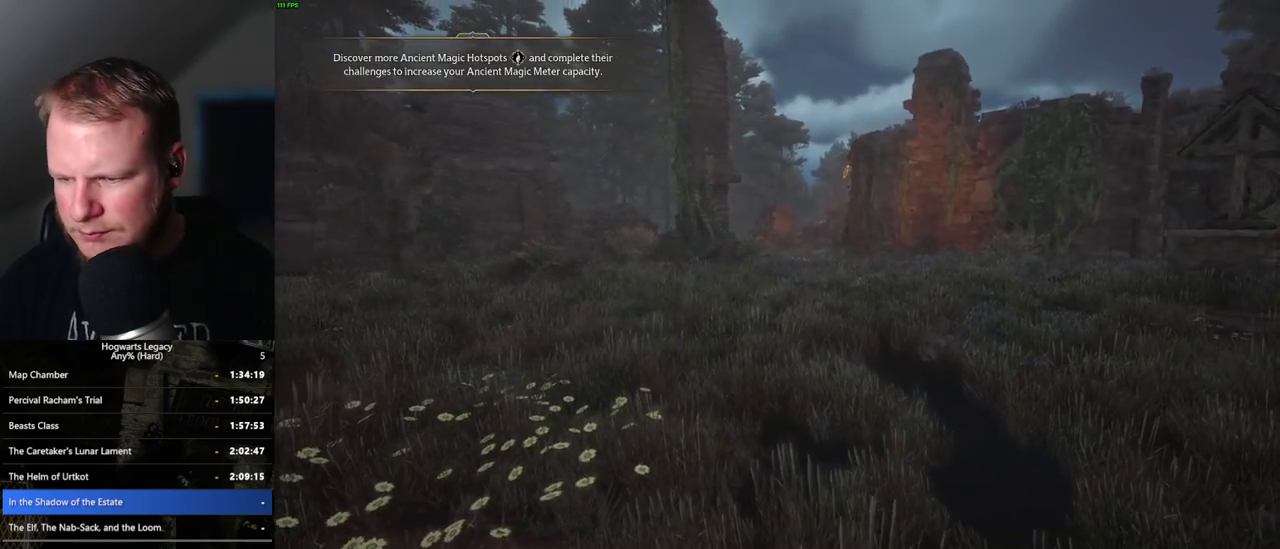
{"keys": [], "mouse": [], "events": []}
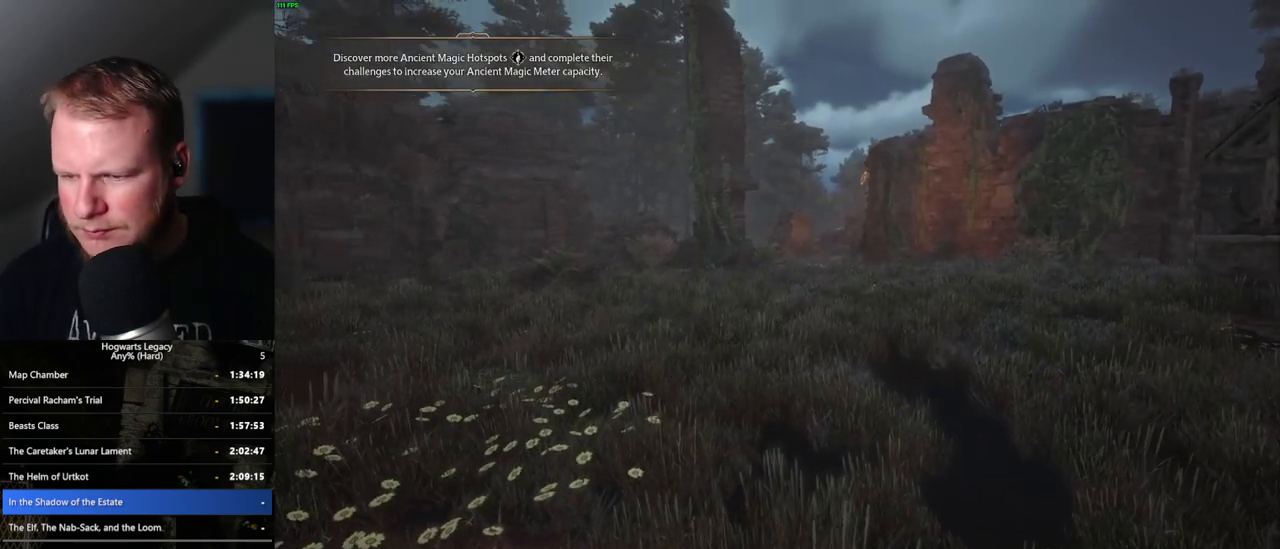
{"keys": [], "mouse": [], "events": []}
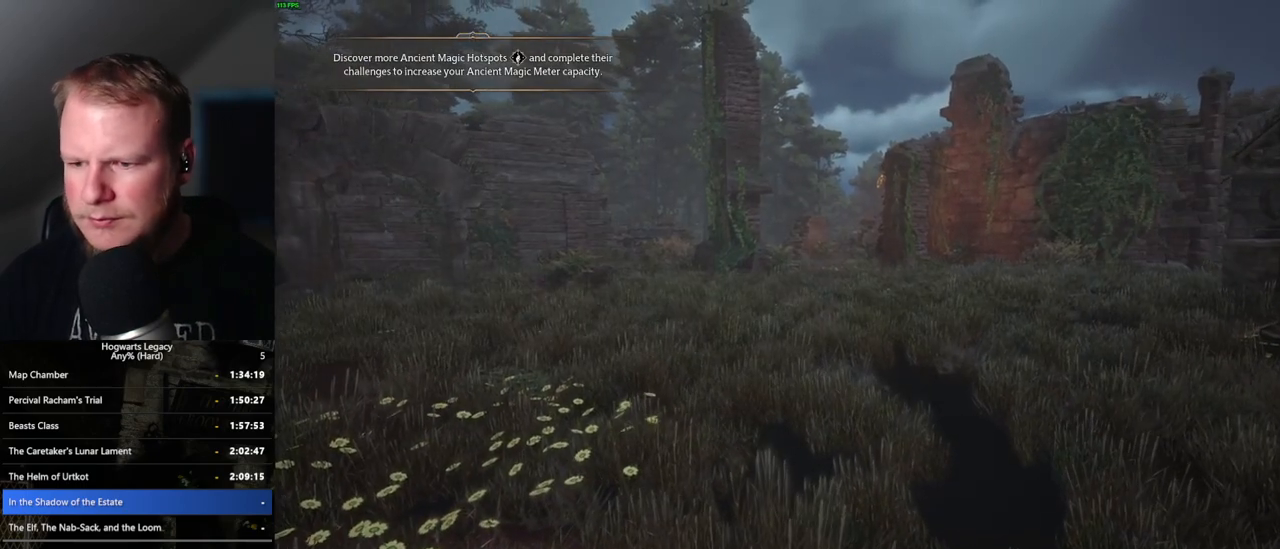
{"keys": [], "mouse": [], "events": []}
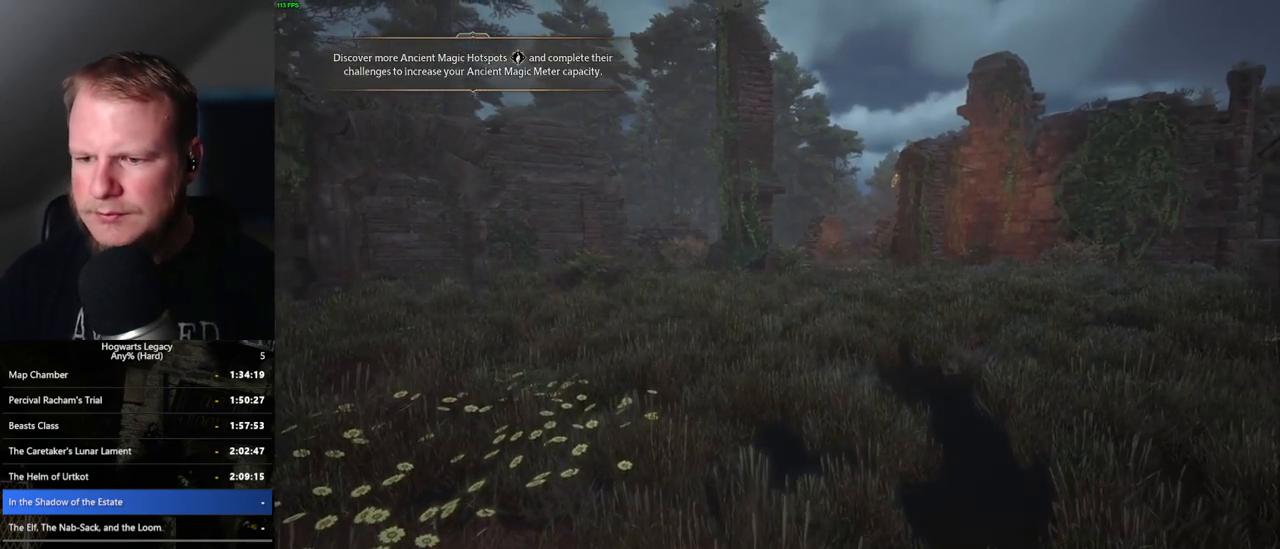
{"keys": [], "mouse": [], "events": []}
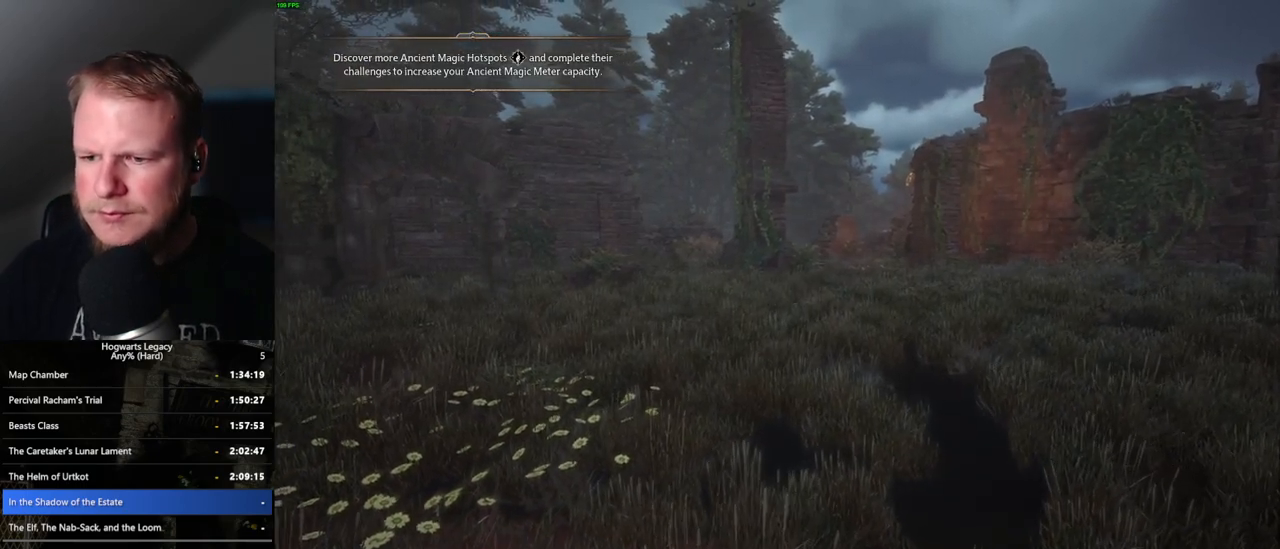
{"keys": [], "mouse": [], "events": []}
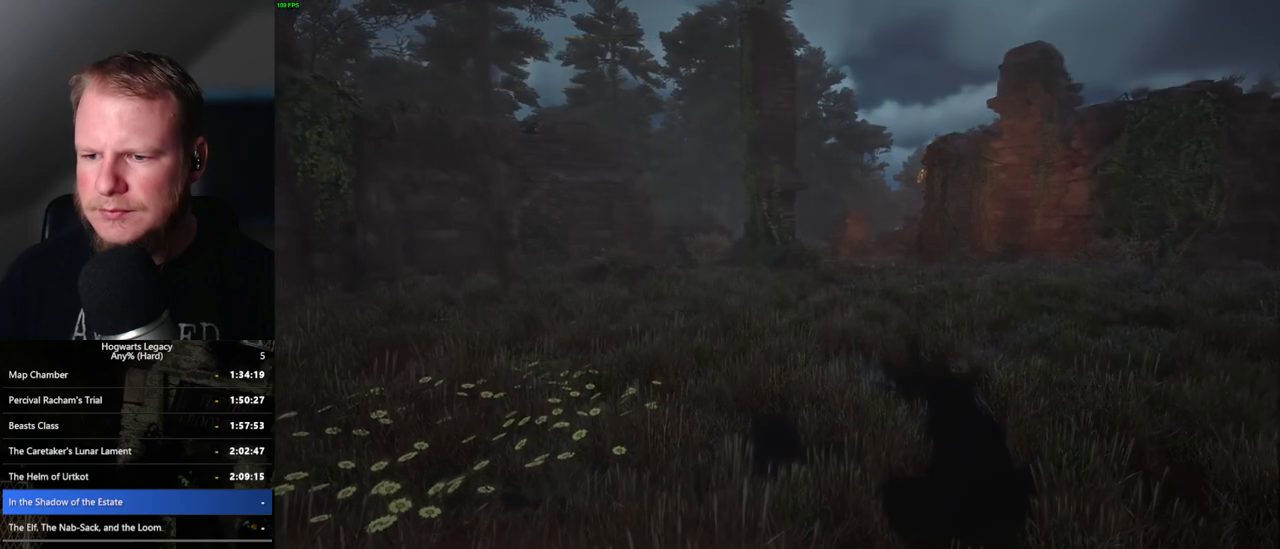
{"keys": [], "mouse": [], "events": []}
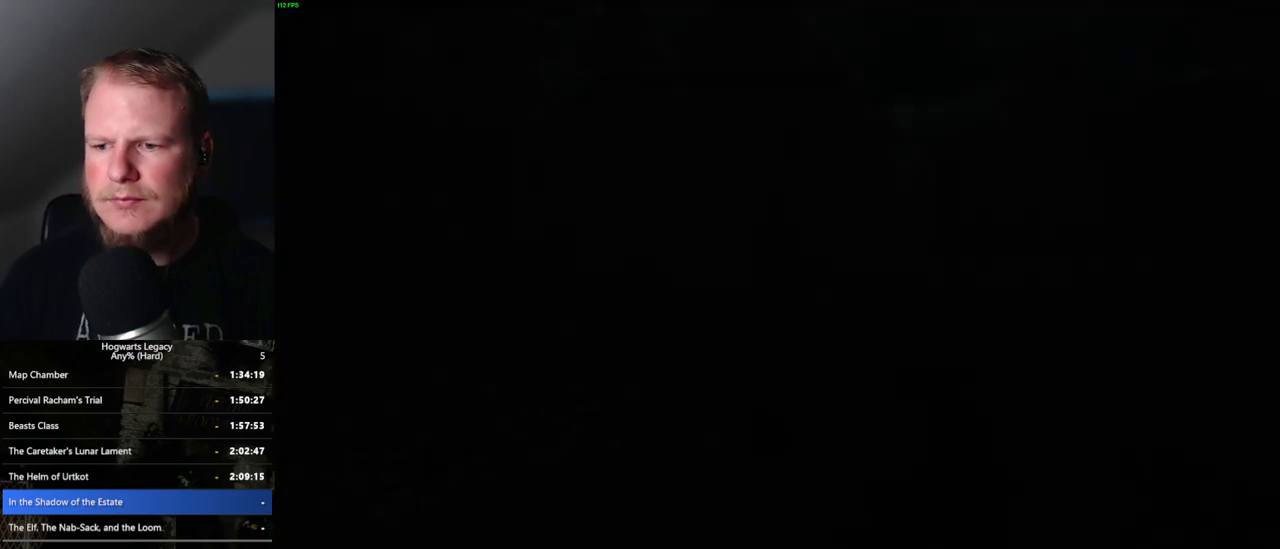
{"keys": [], "mouse": [], "events": []}
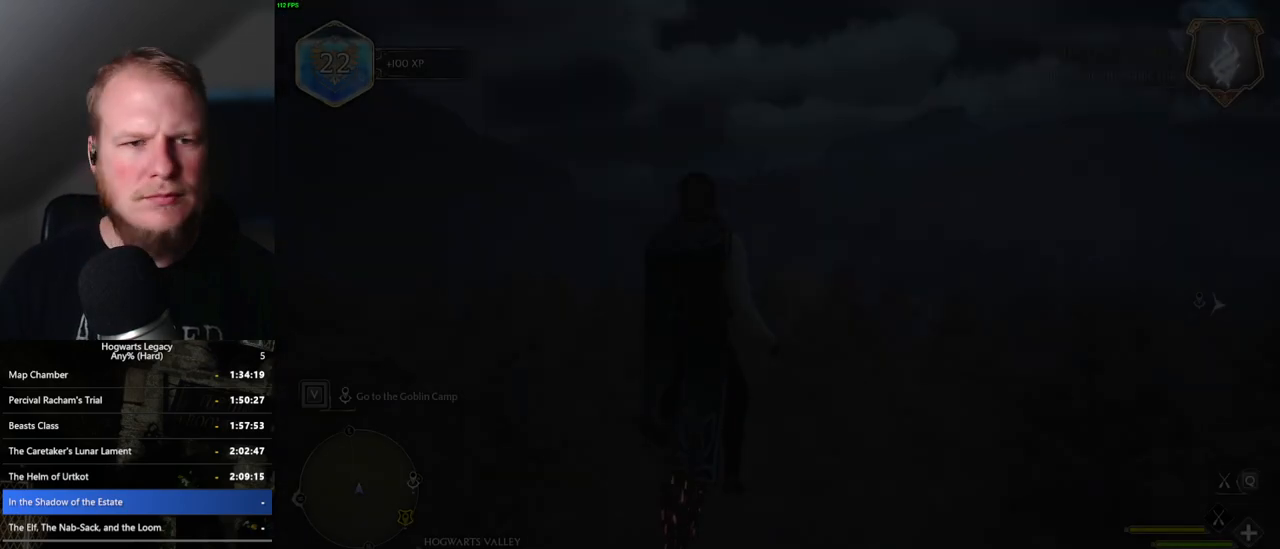
{"keys": [], "mouse": [], "events": []}
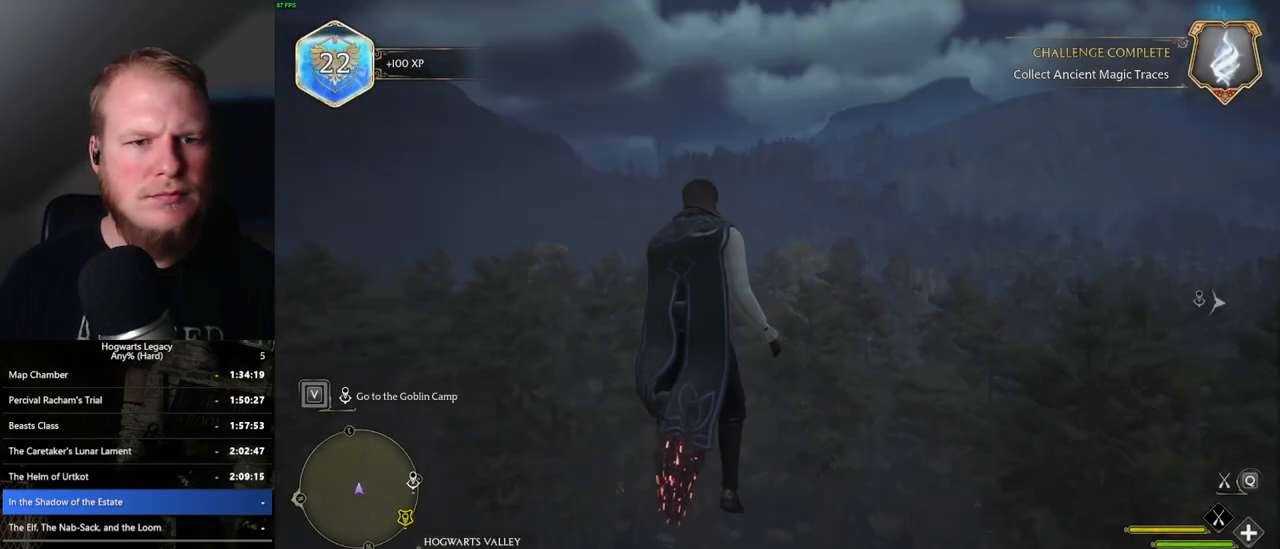
{"keys": [], "mouse": [], "events": []}
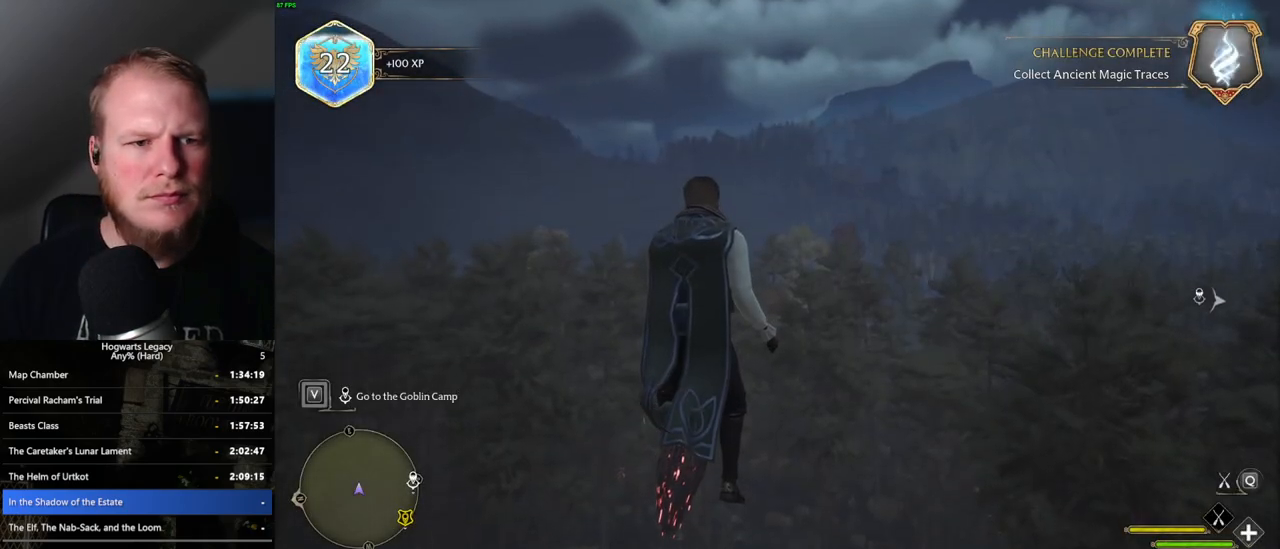
{"keys": ["d", "s"], "mouse": [], "events": [[100, "d", "down"], [417, "s", "down"]]}
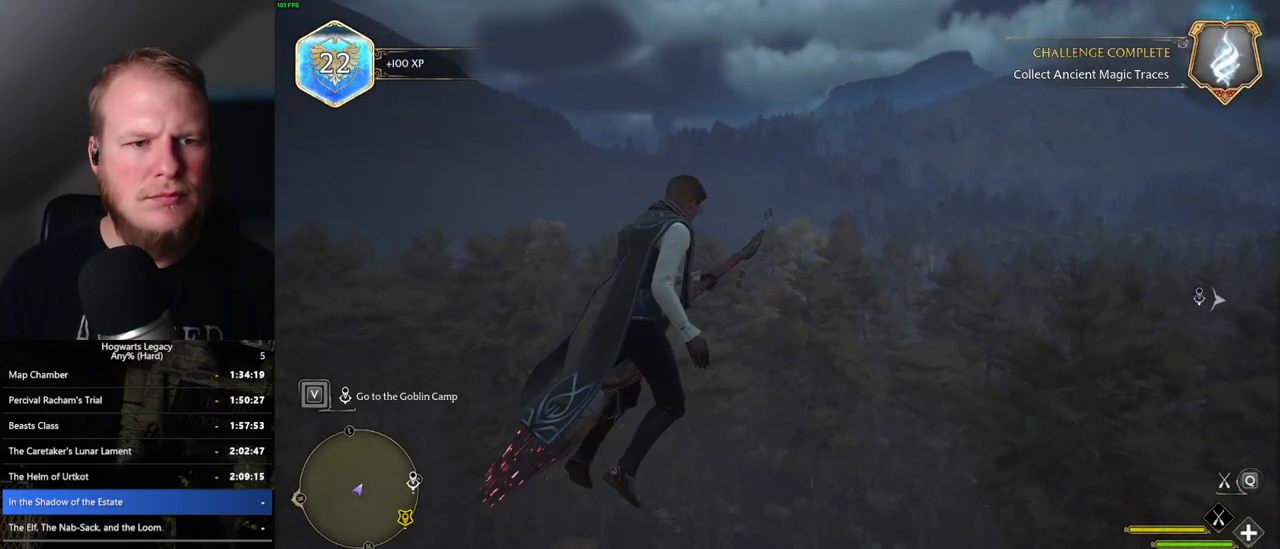
{"keys": ["d", "s"], "mouse": [], "events": []}
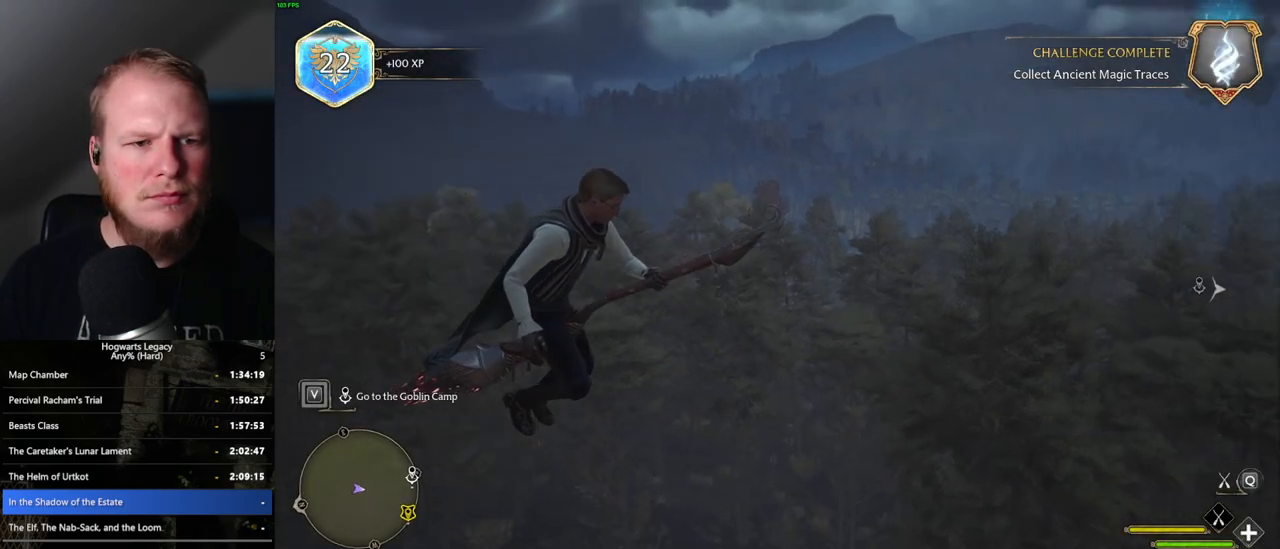
{"keys": ["w"], "mouse": [], "events": [[67, "mouse_left", "down"], [67, "s", "up"], [250, "mouse_left", "up"], [267, "d", "up"], [317, "w", "down"]]}
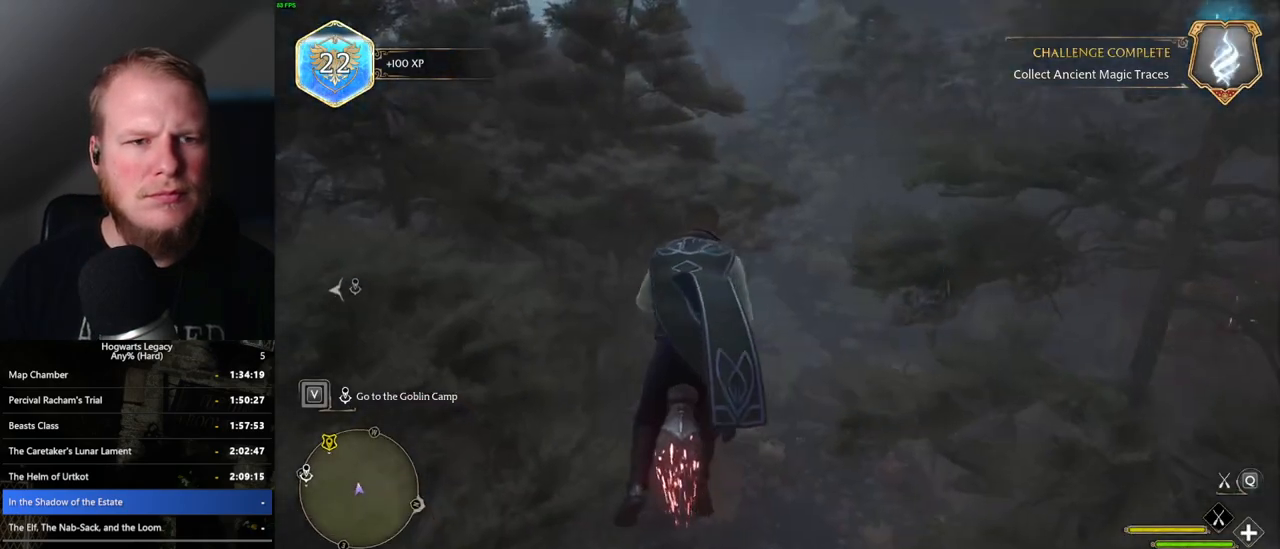
{"keys": ["r", "w"], "mouse": [], "events": [[117, "a", "down"], [233, "a", "up"], [417, "r", "down"]]}
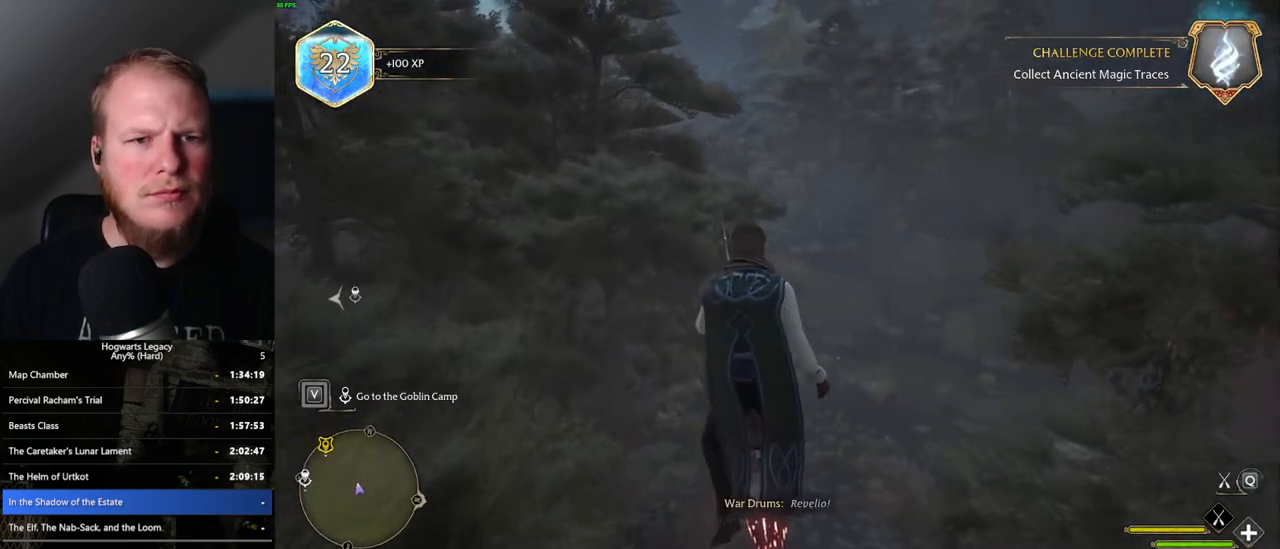
{"keys": ["w"], "mouse": ["left"], "events": [[33, "r", "up"], [267, "mouse_left", "down"]]}
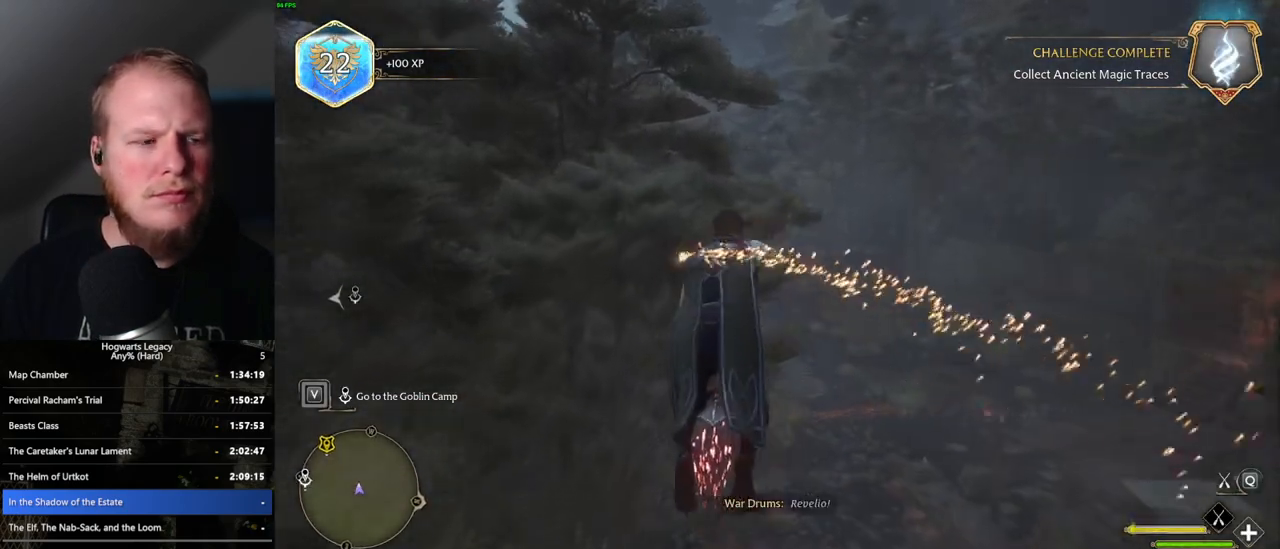
{"keys": ["w"], "mouse": ["left"], "events": []}
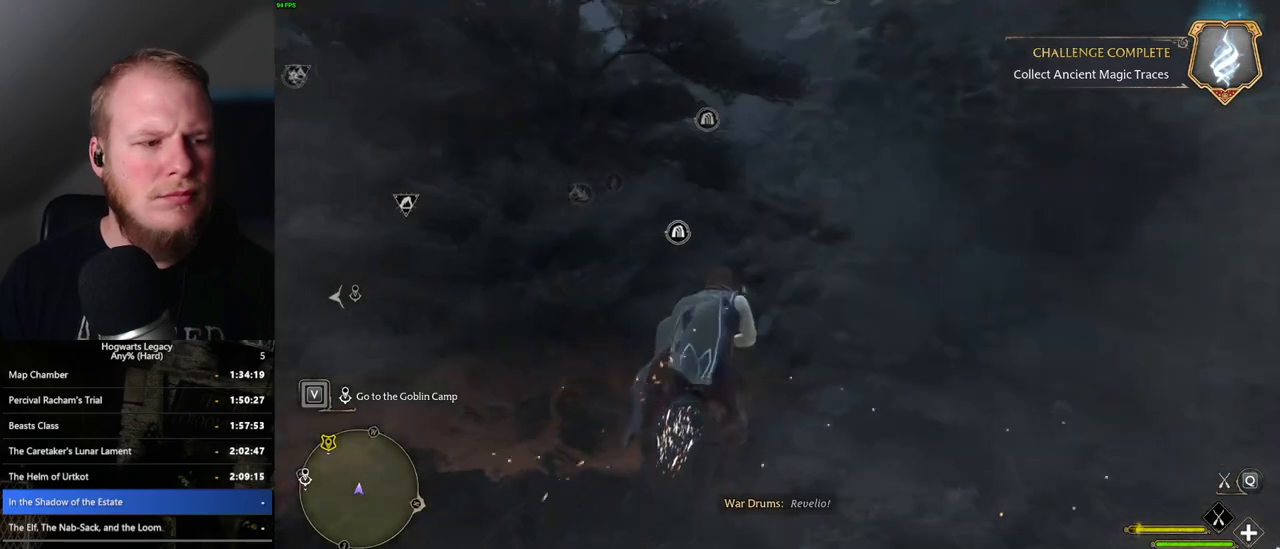
{"keys": ["w"], "mouse": ["left"], "events": []}